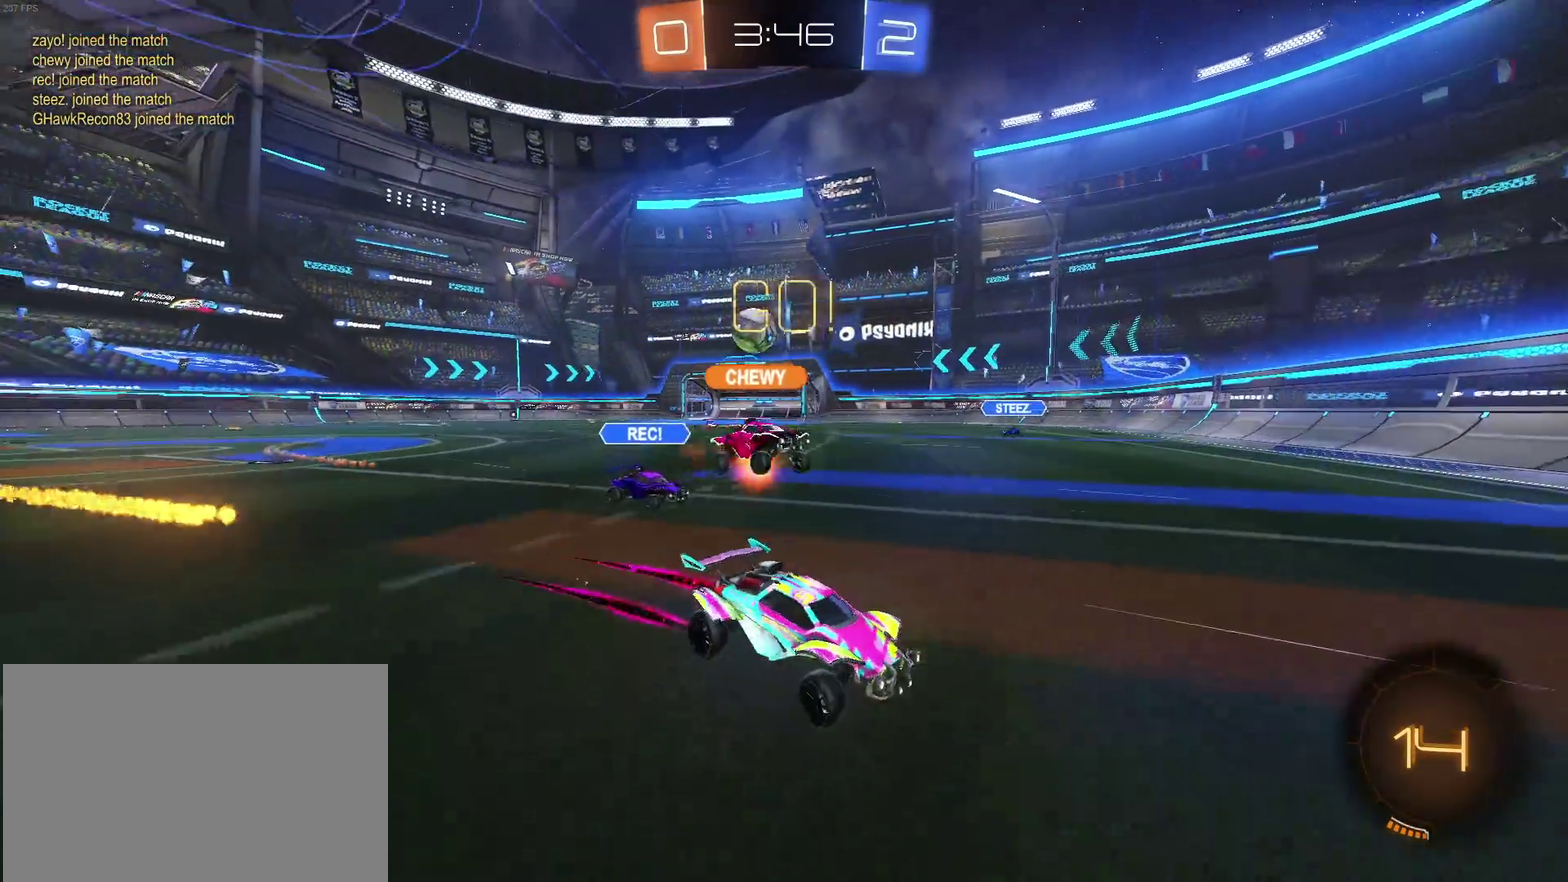
Gameplay with a controller (PlayStation layout); each line is a JSON object with the inputs held at the frame after it. "events" lists button and stick changes between this image and that frame as [ms after this image, input, new state], when the widget could be followed in between. Not read: L3 R2 R3.
{"buttons": ["R1"], "left_stick": "down-right", "right_stick": "center", "events": [[50, "R1", "down"], [250, "left_stick", "center"], [450, "left_stick", "down-right"]]}
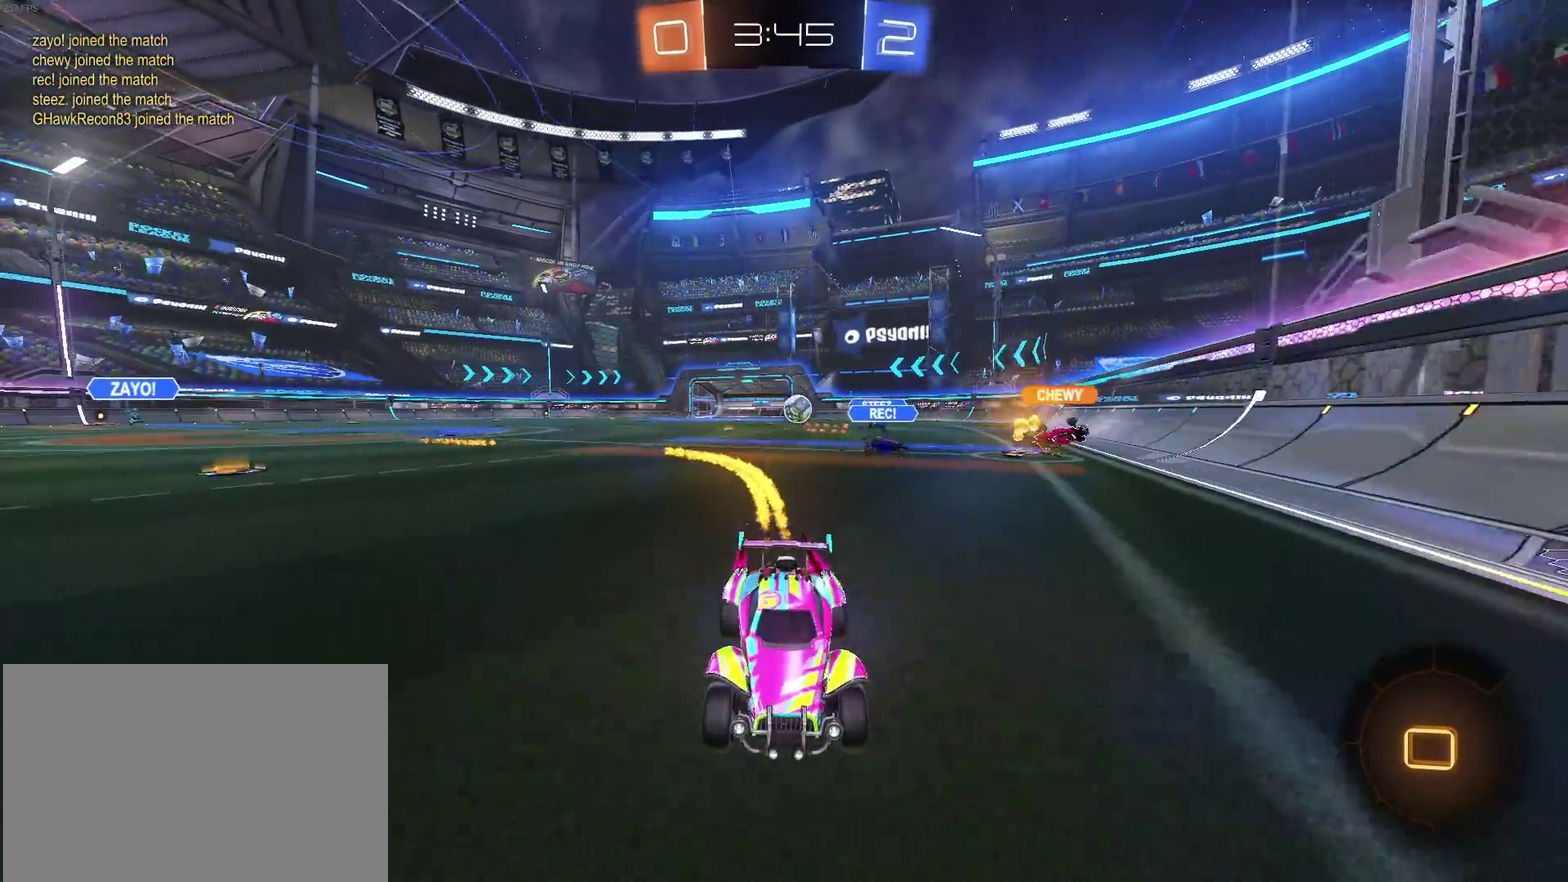
{"buttons": [], "left_stick": "center", "right_stick": "center", "events": [[50, "left_stick", "right"], [83, "R1", "up"], [100, "left_stick", "center"], [200, "TRIANGLE", "down"], [217, "left_stick", "down-right"], [300, "TRIANGLE", "up"], [400, "left_stick", "right"], [450, "left_stick", "center"]]}
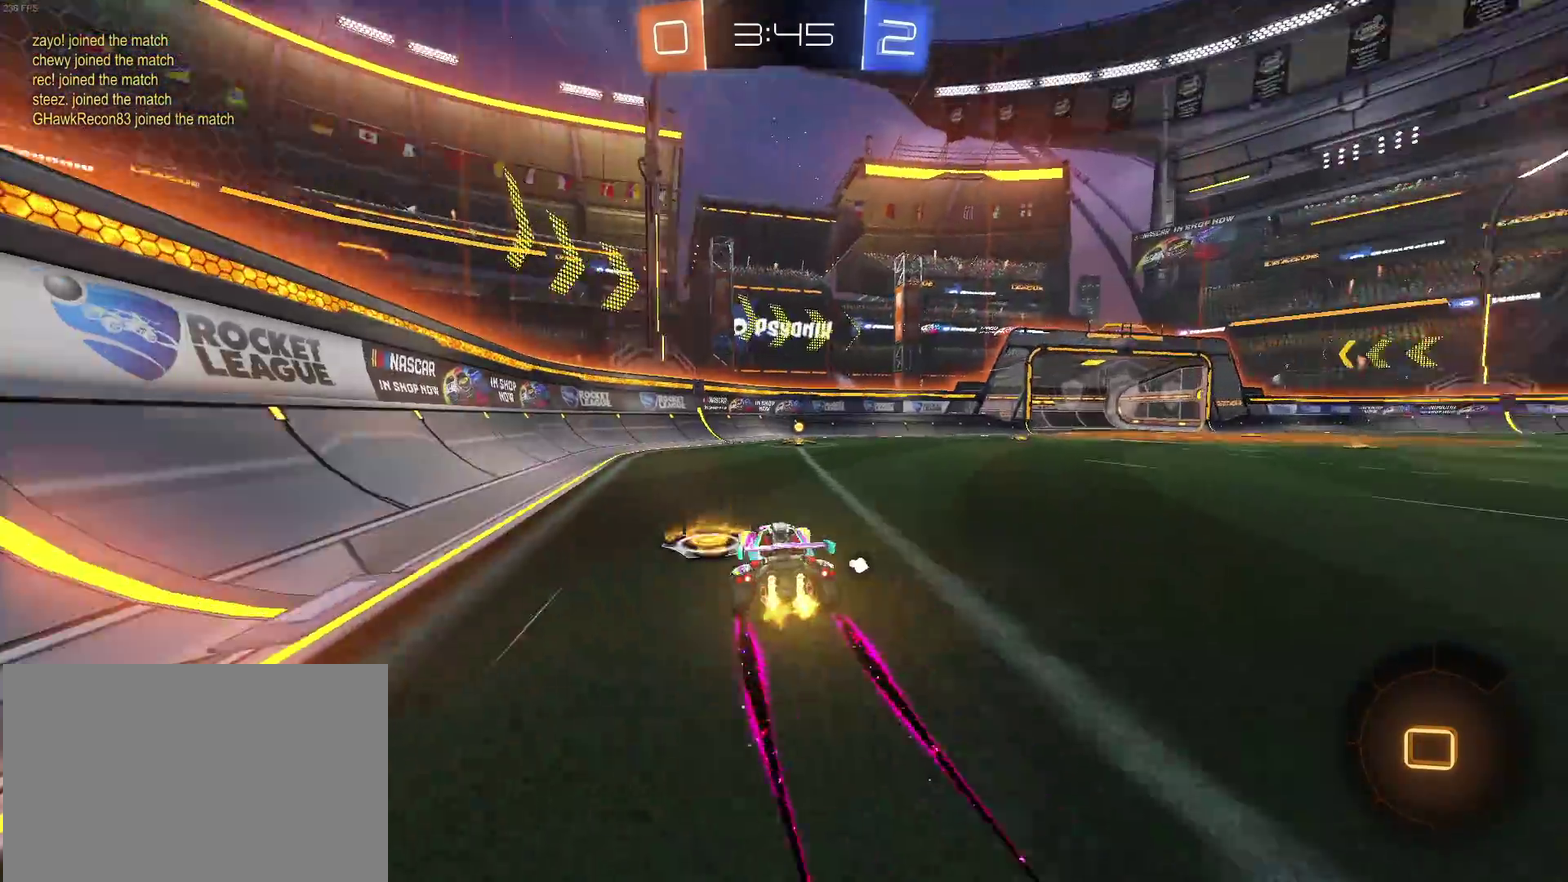
{"buttons": [], "left_stick": "center", "right_stick": "center", "events": [[67, "TRIANGLE", "down"], [183, "TRIANGLE", "up"]]}
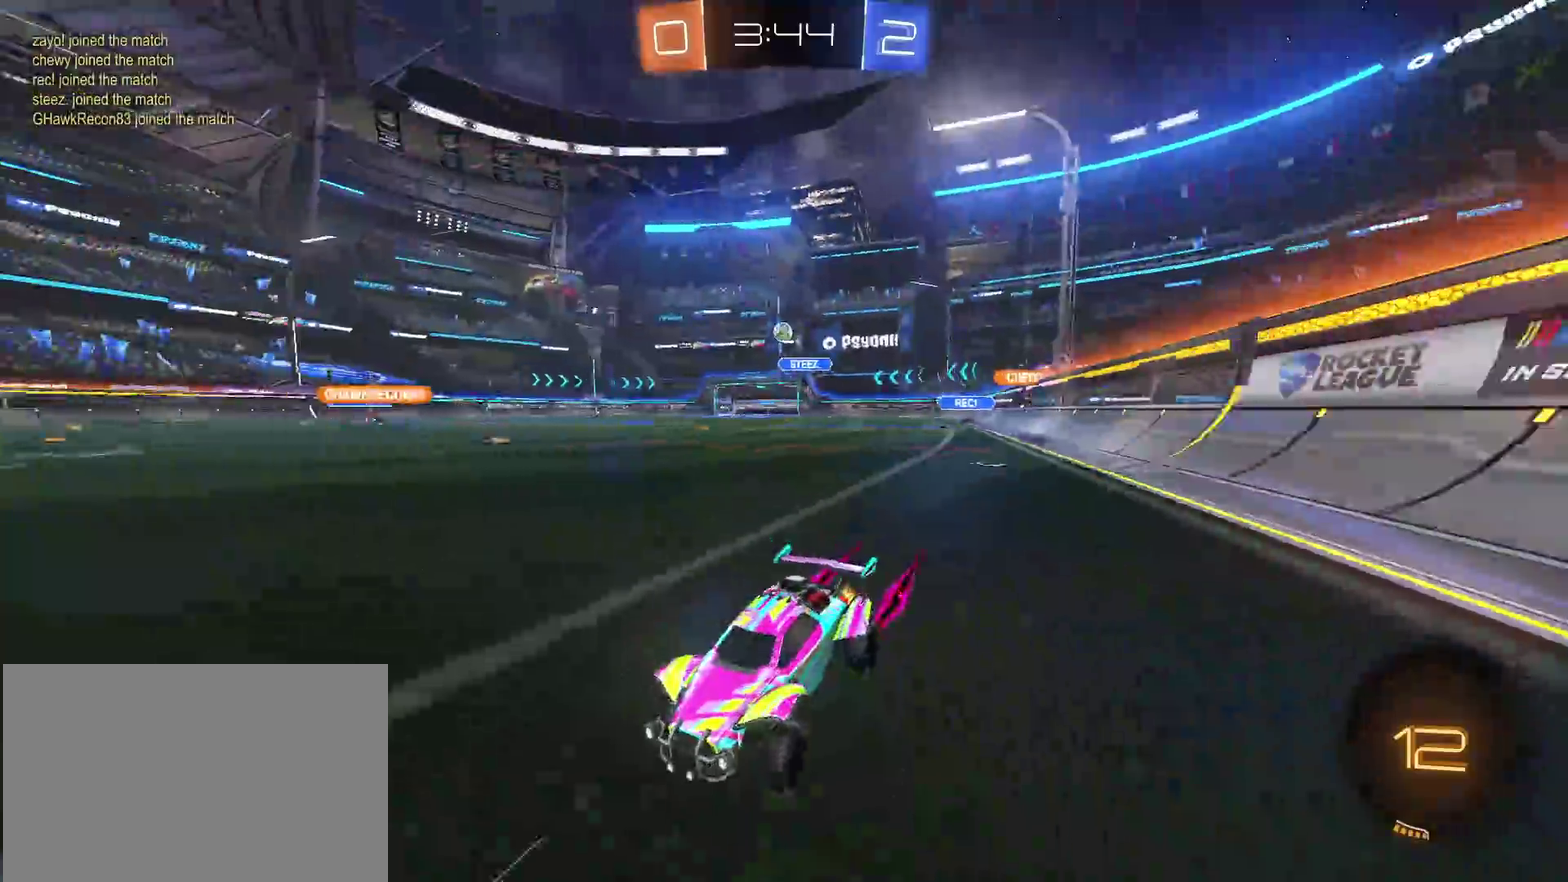
{"buttons": ["L2"], "left_stick": "center", "right_stick": "center", "events": [[33, "left_stick", "right"], [283, "left_stick", "center"], [367, "L2", "down"]]}
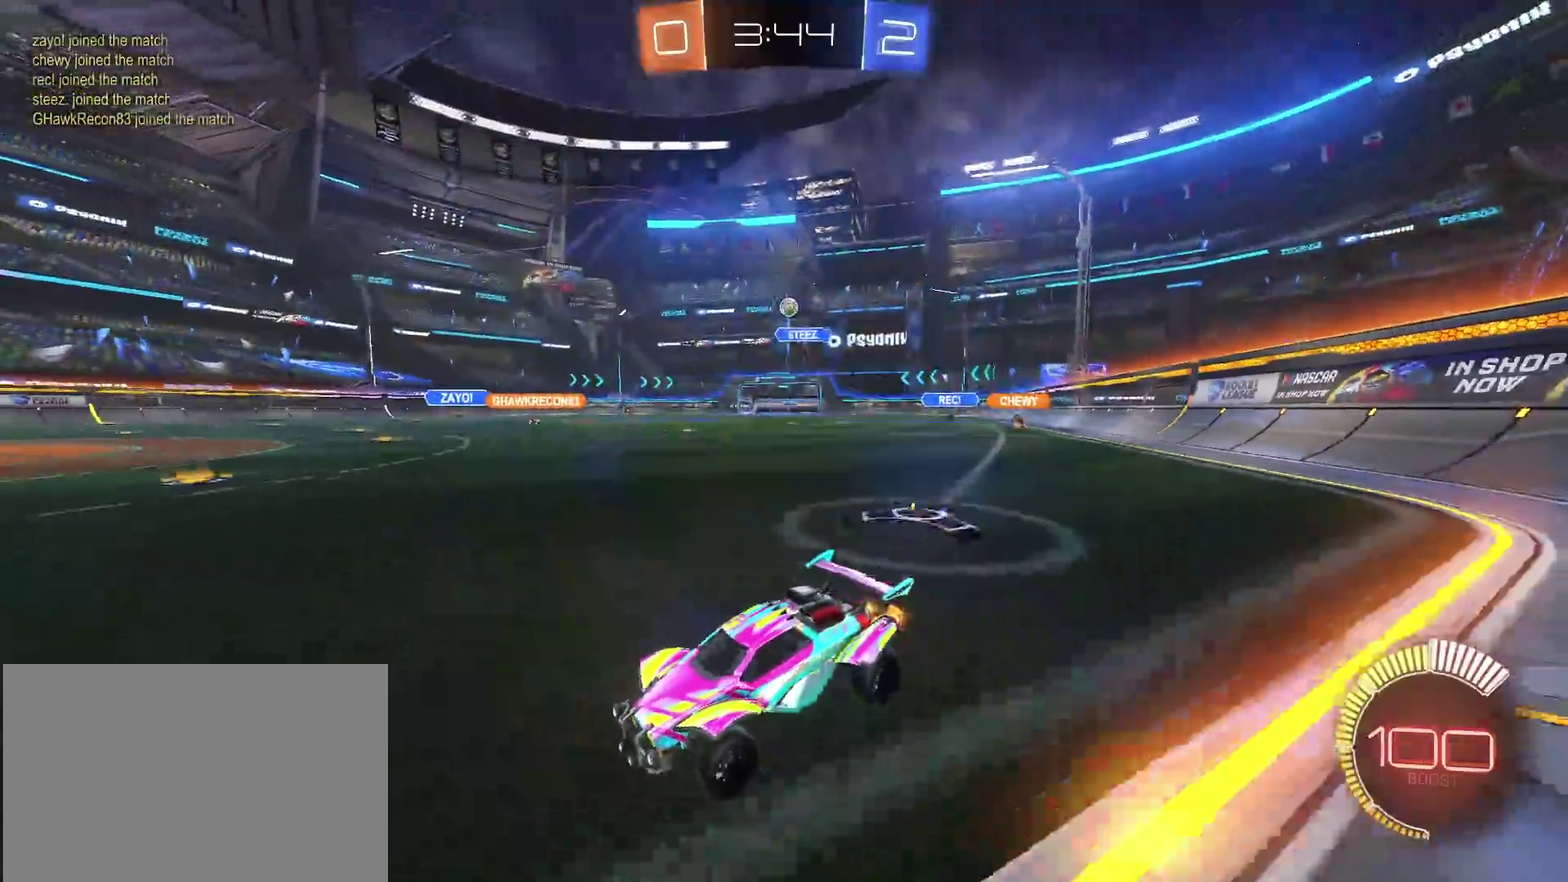
{"buttons": [], "left_stick": "center", "right_stick": "center", "events": [[133, "L2", "up"]]}
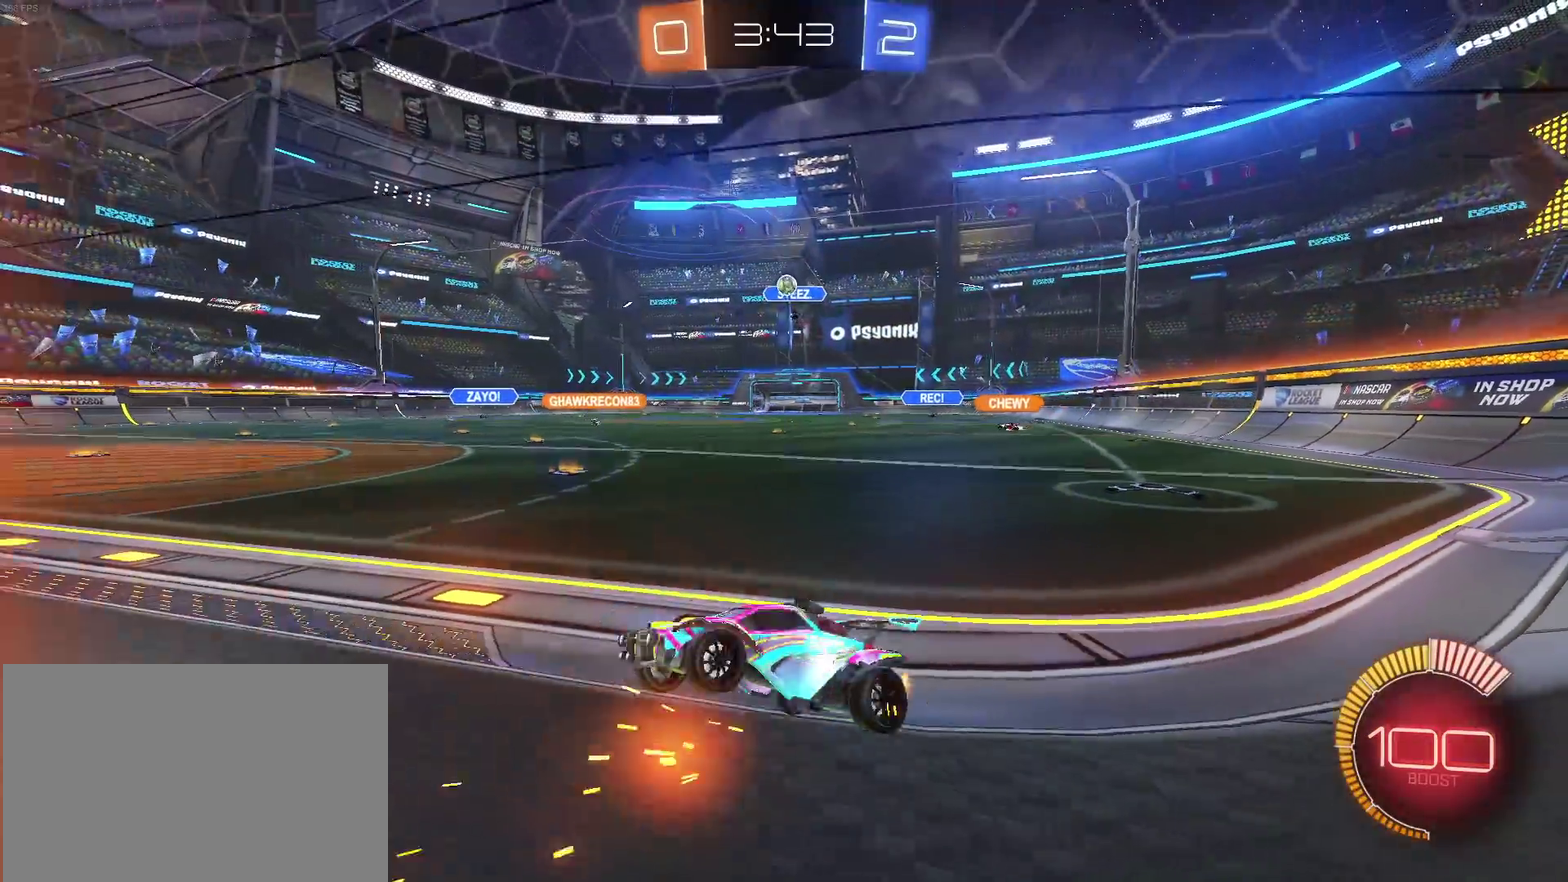
{"buttons": [], "left_stick": "right", "right_stick": "center", "events": [[333, "left_stick", "down-right"], [500, "left_stick", "right"]]}
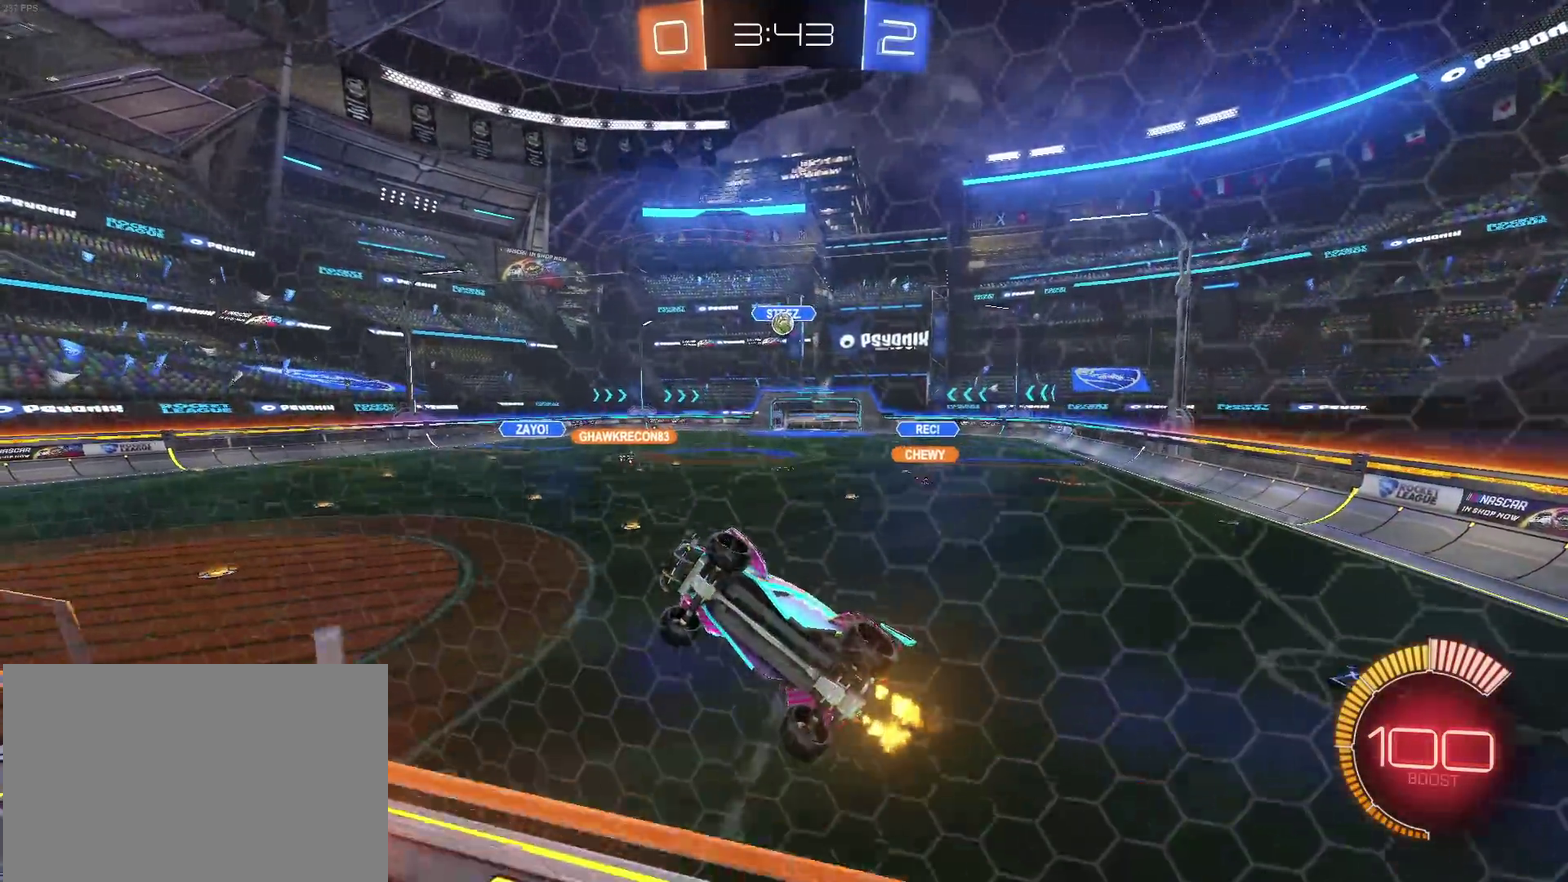
{"buttons": [], "left_stick": "center", "right_stick": "center", "events": [[183, "left_stick", "center"], [200, "L2", "down"], [400, "L2", "up"]]}
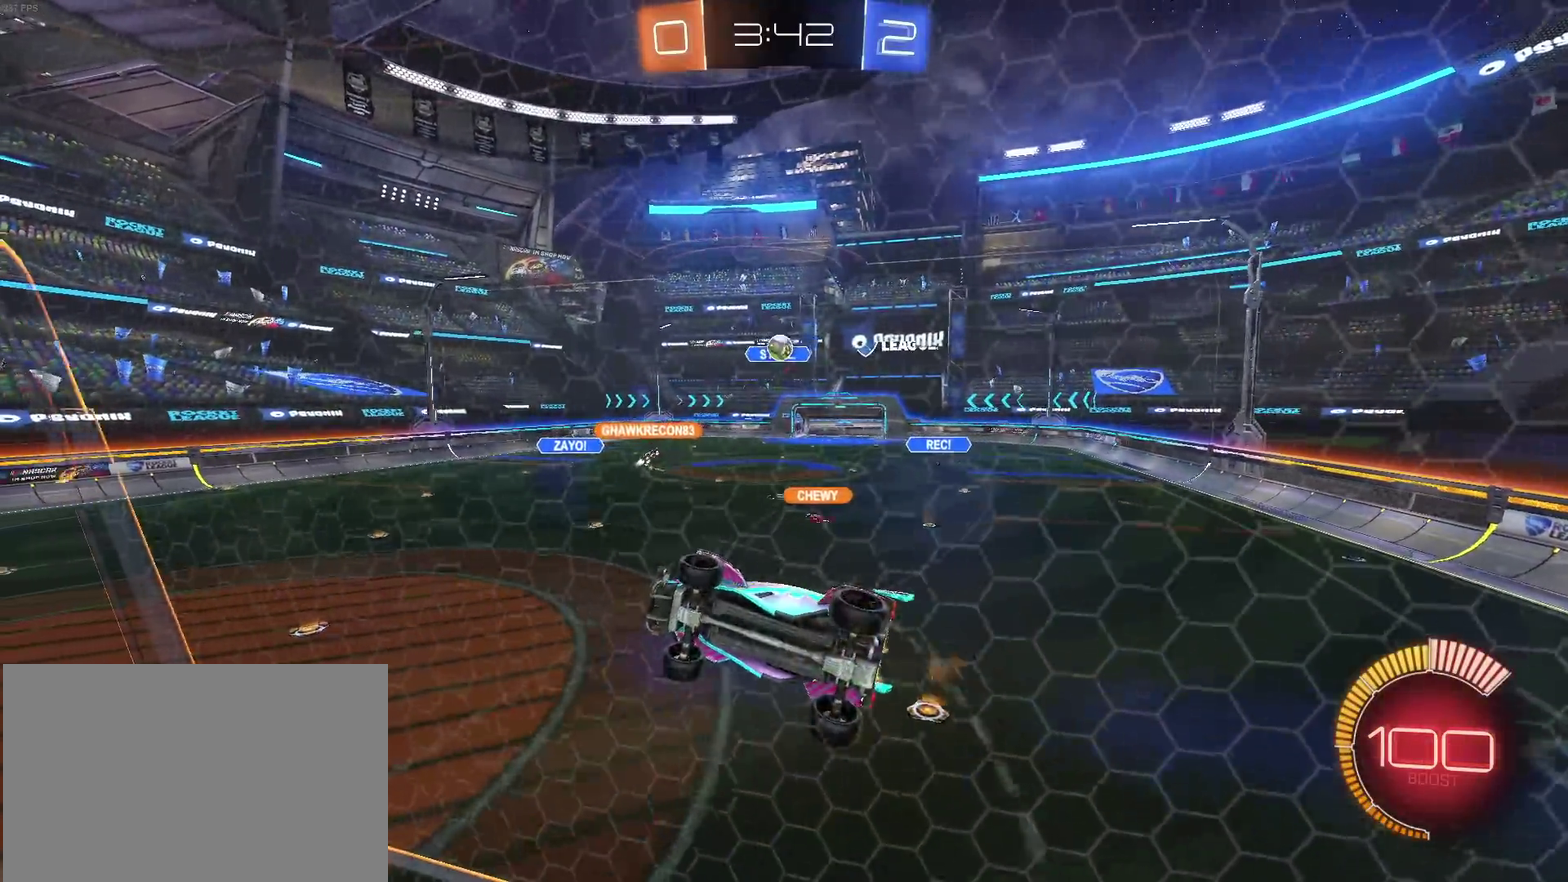
{"buttons": [], "left_stick": "center", "right_stick": "center", "events": [[267, "L2", "down"], [433, "L2", "up"]]}
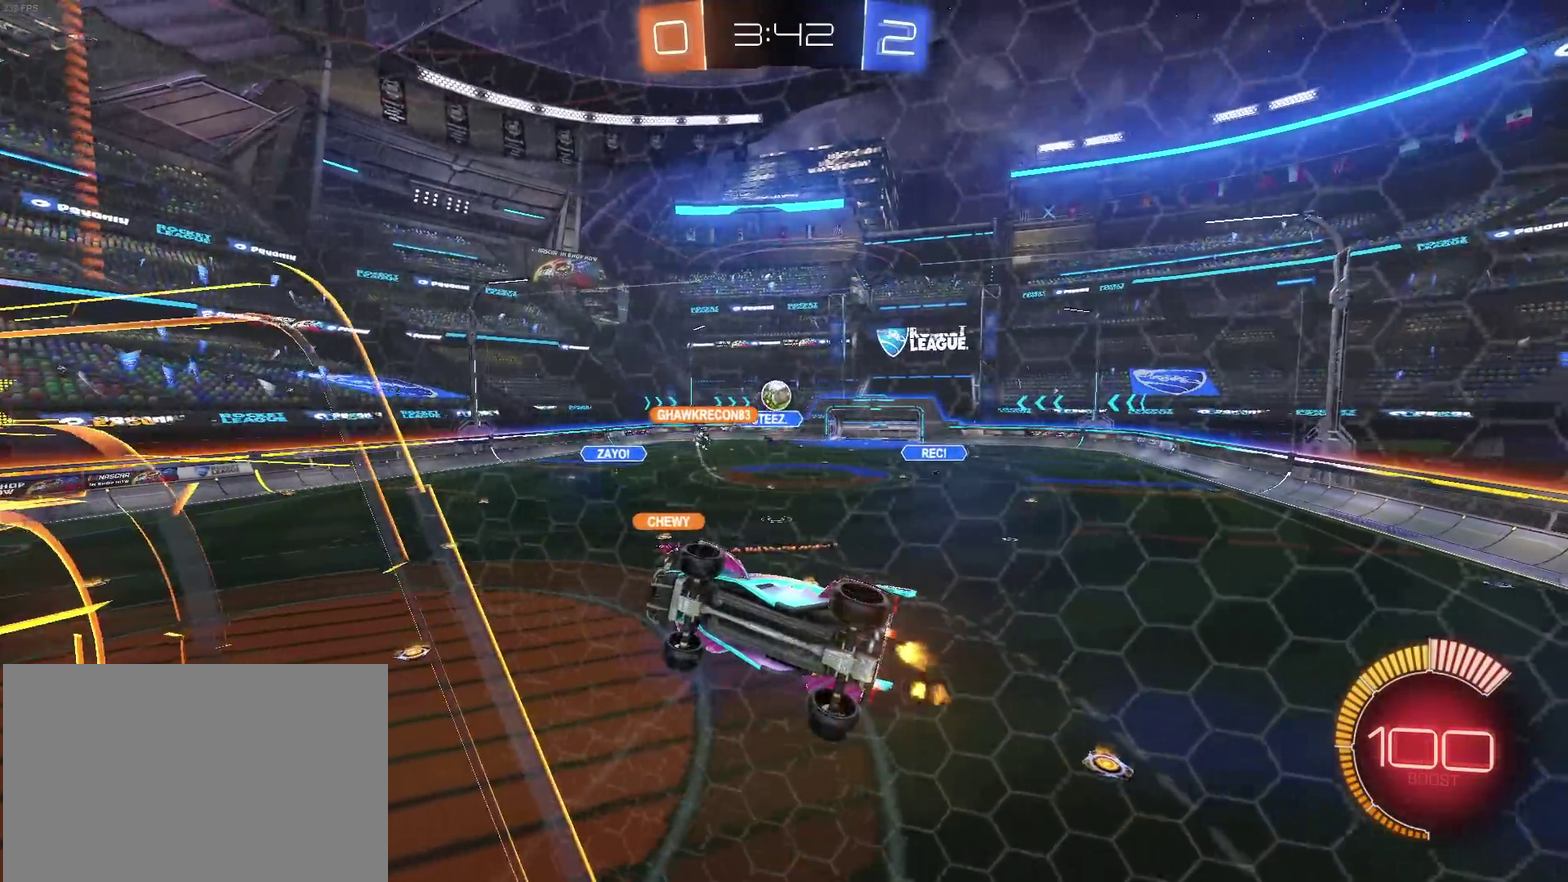
{"buttons": [], "left_stick": "center", "right_stick": "center", "events": [[183, "L2", "down"], [383, "L2", "up"]]}
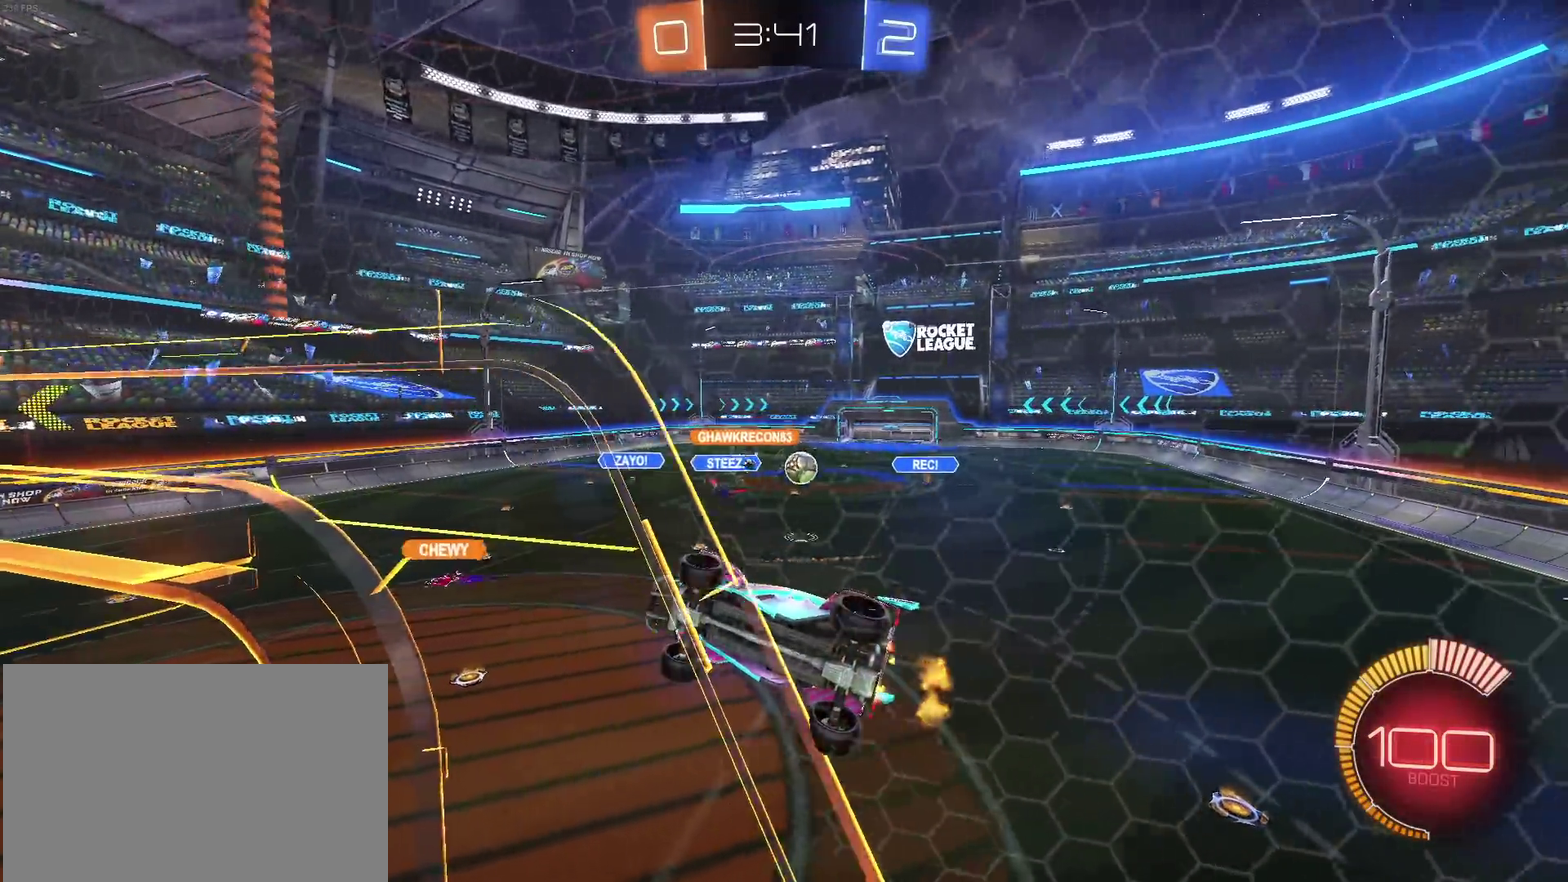
{"buttons": [], "left_stick": "left", "right_stick": "center", "events": [[83, "L2", "down"], [150, "left_stick", "down-right"], [250, "left_stick", "center"], [383, "L2", "up"], [417, "left_stick", "left"]]}
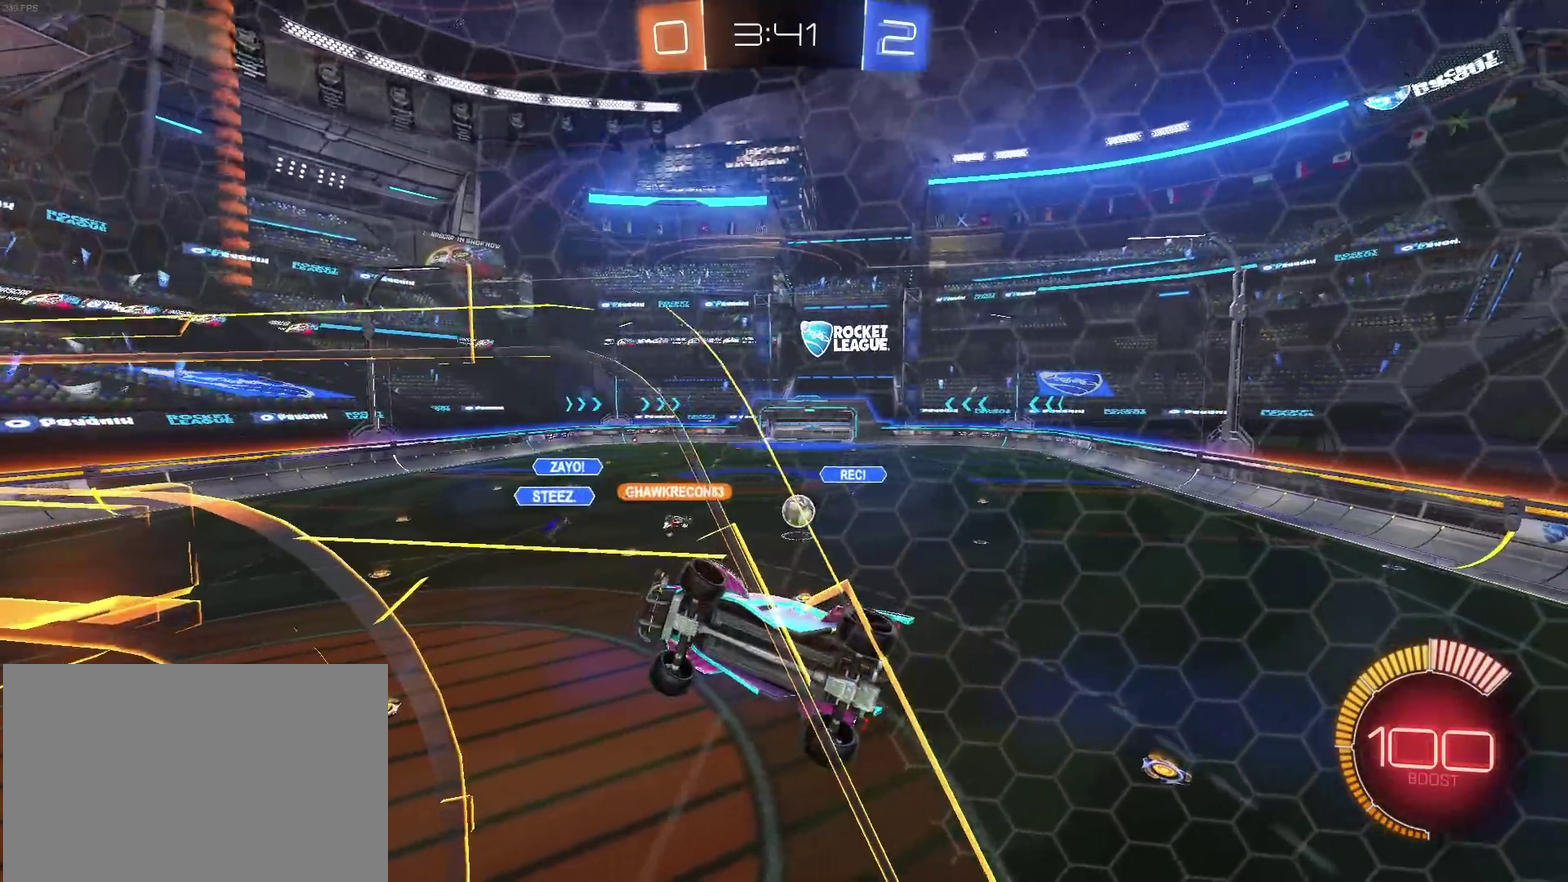
{"buttons": [], "left_stick": "center", "right_stick": "center", "events": [[200, "L2", "down"], [317, "L2", "up"], [383, "left_stick", "center"]]}
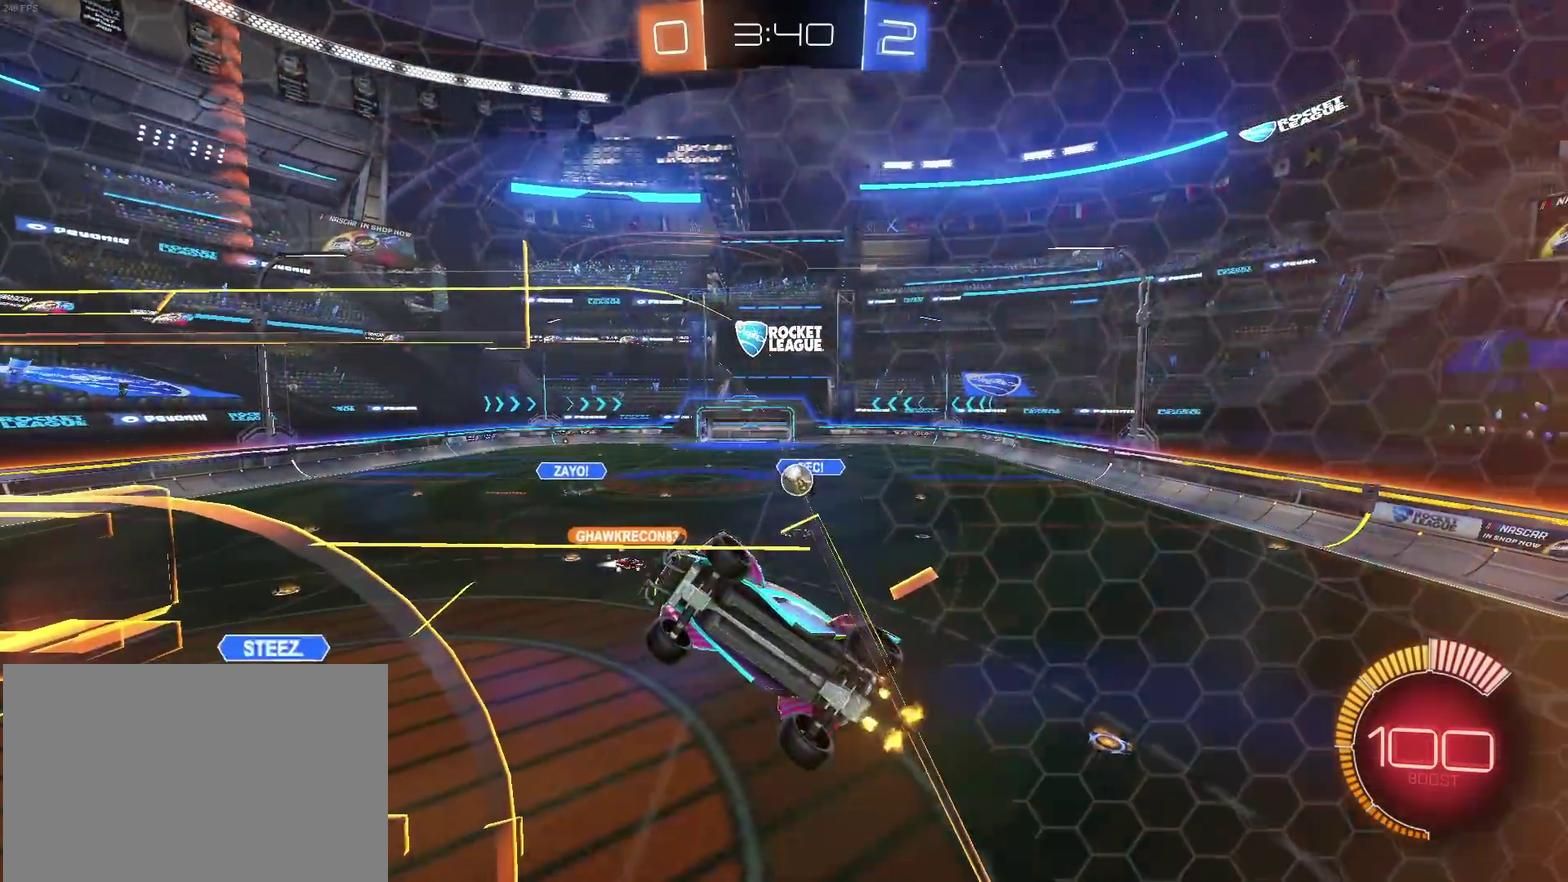
{"buttons": ["R1"], "left_stick": "down-right", "right_stick": "center", "events": [[417, "left_stick", "down-right"], [433, "R1", "down"]]}
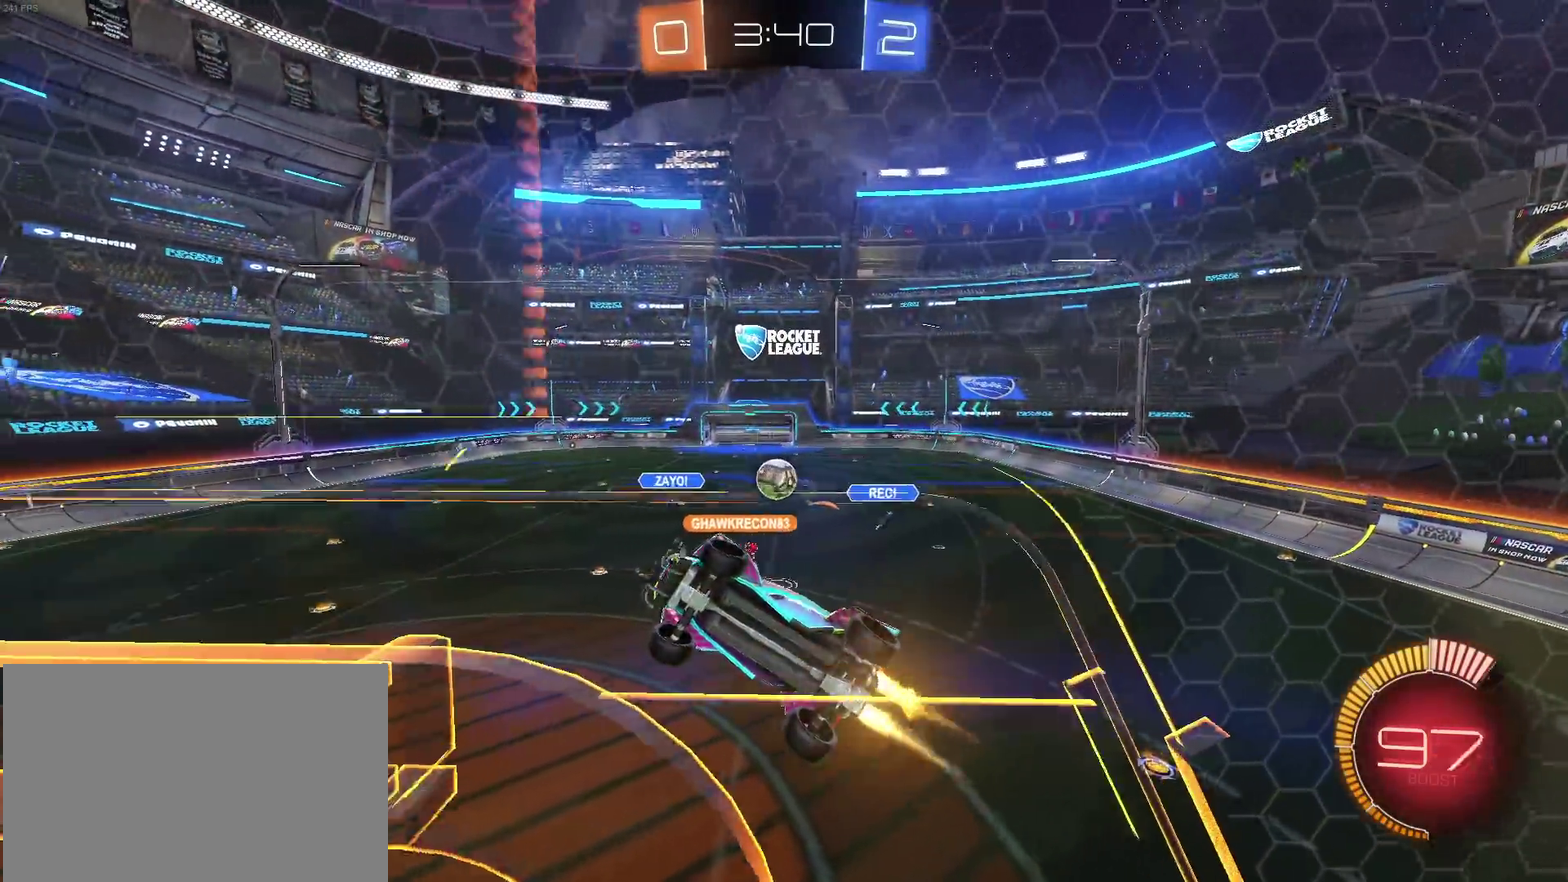
{"buttons": ["R1"], "left_stick": "left", "right_stick": "center", "events": [[17, "R1", "up"], [83, "L2", "down"], [167, "CROSS", "down"], [250, "R1", "down"], [300, "left_stick", "right"], [333, "CROSS", "up"], [350, "L2", "up"], [350, "left_stick", "up-right"], [467, "left_stick", "left"]]}
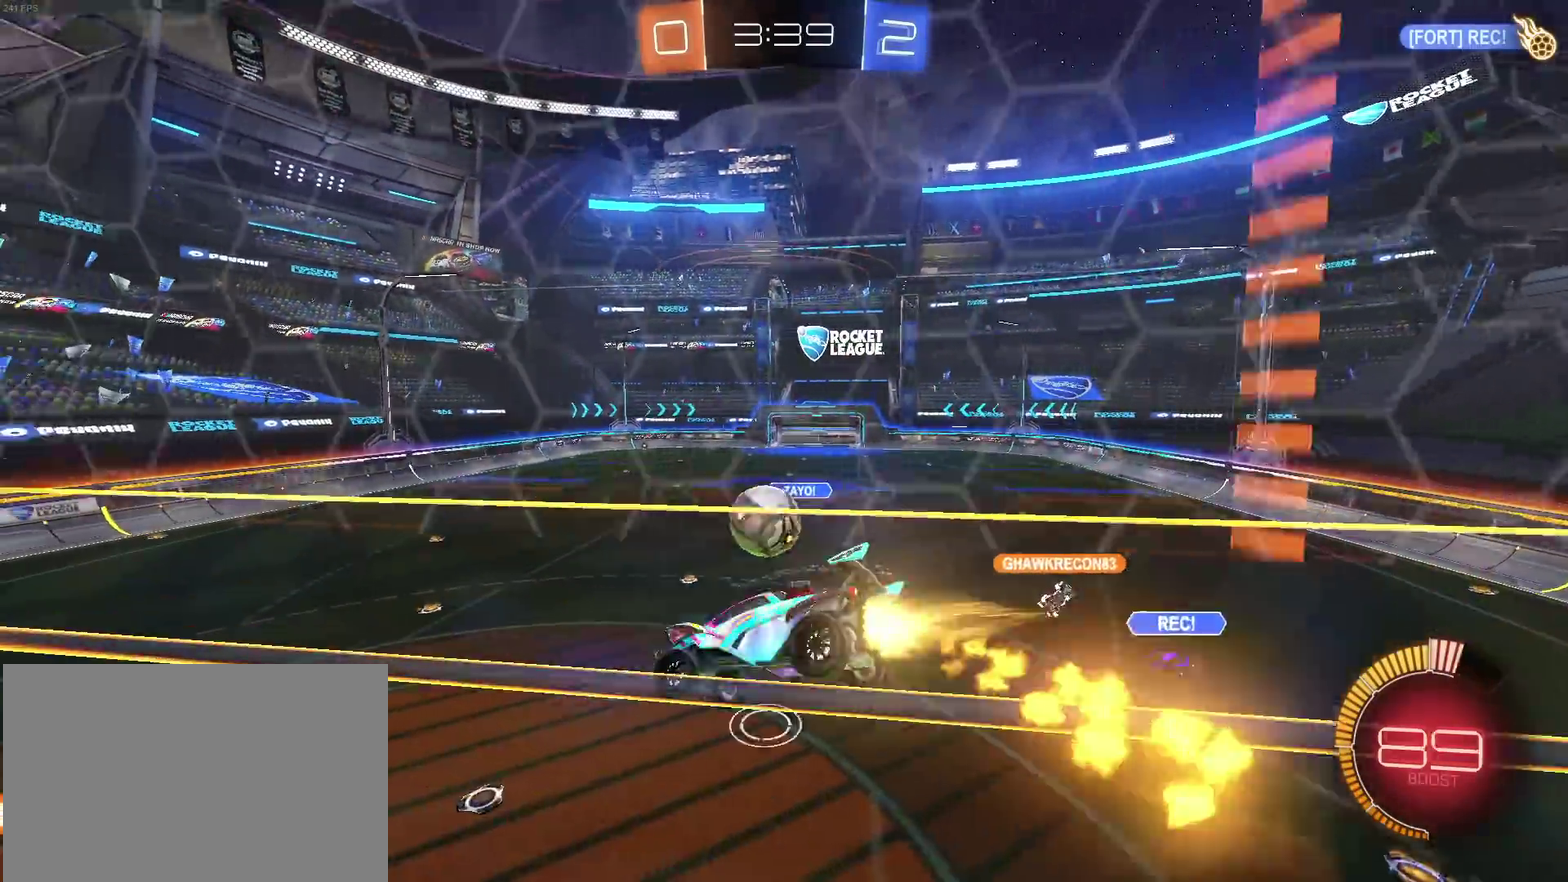
{"buttons": ["SQUARE", "R1"], "left_stick": "down", "right_stick": "center", "events": [[50, "left_stick", "down-left"], [100, "left_stick", "center"], [217, "left_stick", "up-left"], [250, "CROSS", "down"], [300, "SQUARE", "down"], [367, "CROSS", "up"], [367, "left_stick", "down-left"], [467, "left_stick", "down"]]}
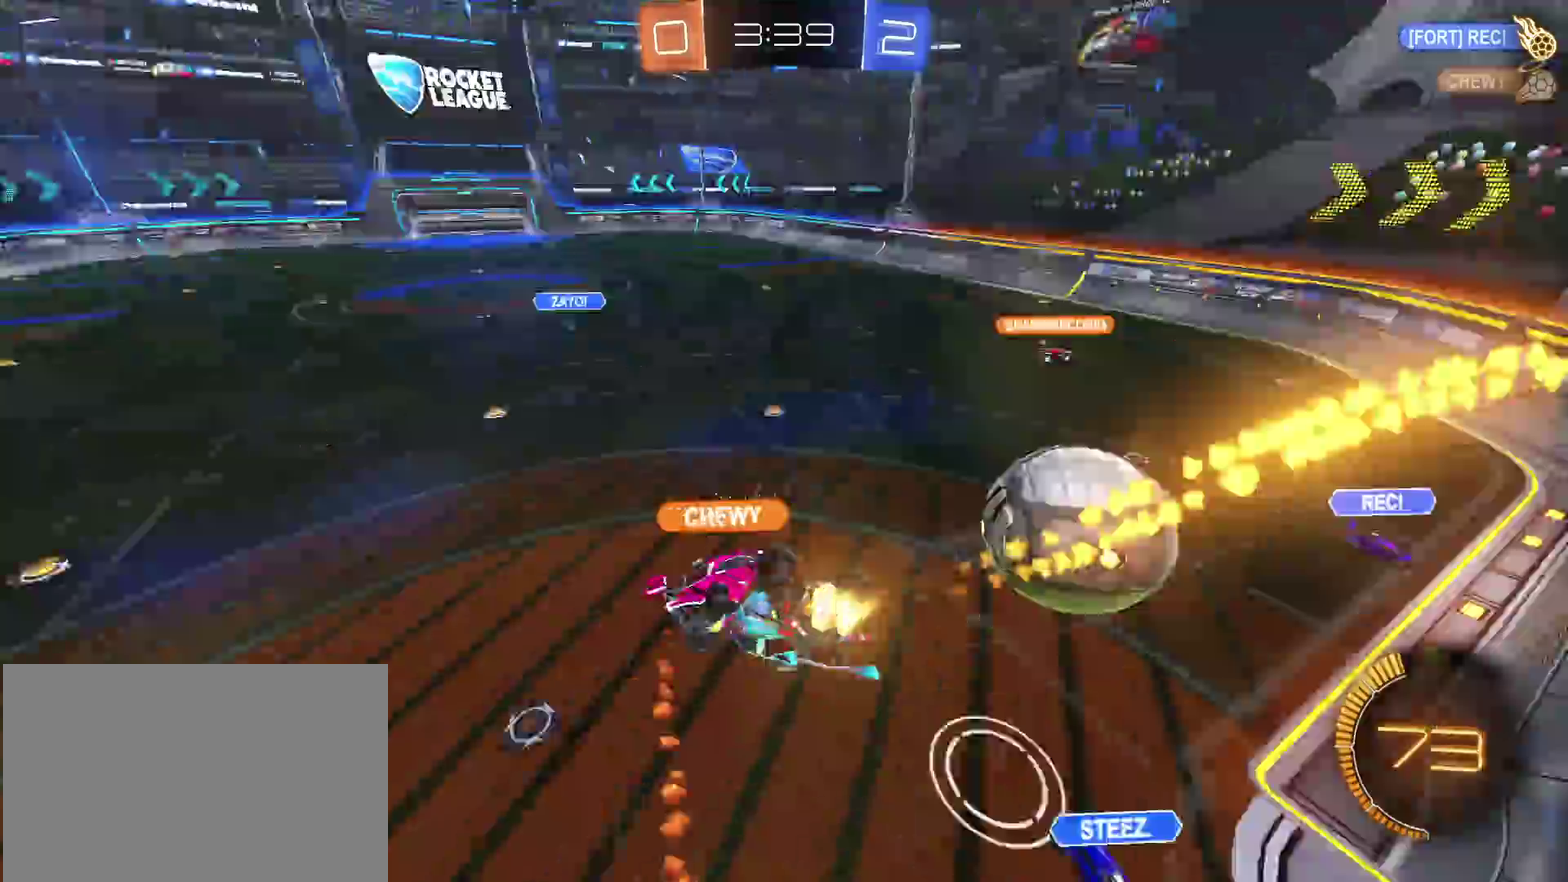
{"buttons": [], "left_stick": "center", "right_stick": "center", "events": [[50, "left_stick", "down-left"], [117, "R1", "up"], [167, "SQUARE", "up"], [333, "left_stick", "center"]]}
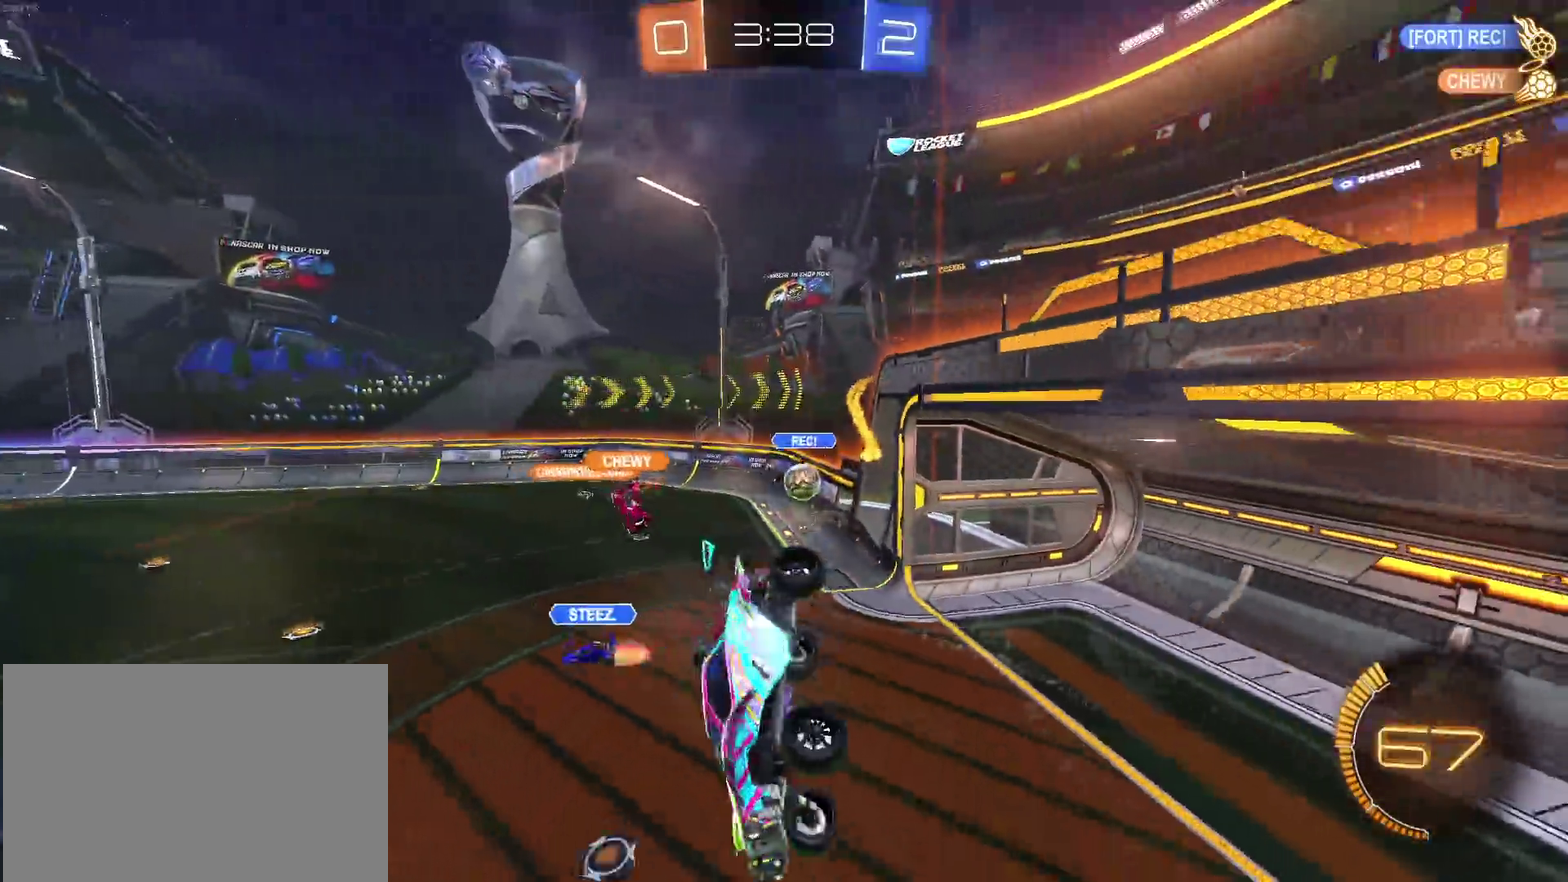
{"buttons": ["TRIANGLE"], "left_stick": "center", "right_stick": "center", "events": [[133, "left_stick", "down-left"], [217, "SQUARE", "down"], [350, "SQUARE", "up"], [383, "left_stick", "center"], [467, "TRIANGLE", "down"]]}
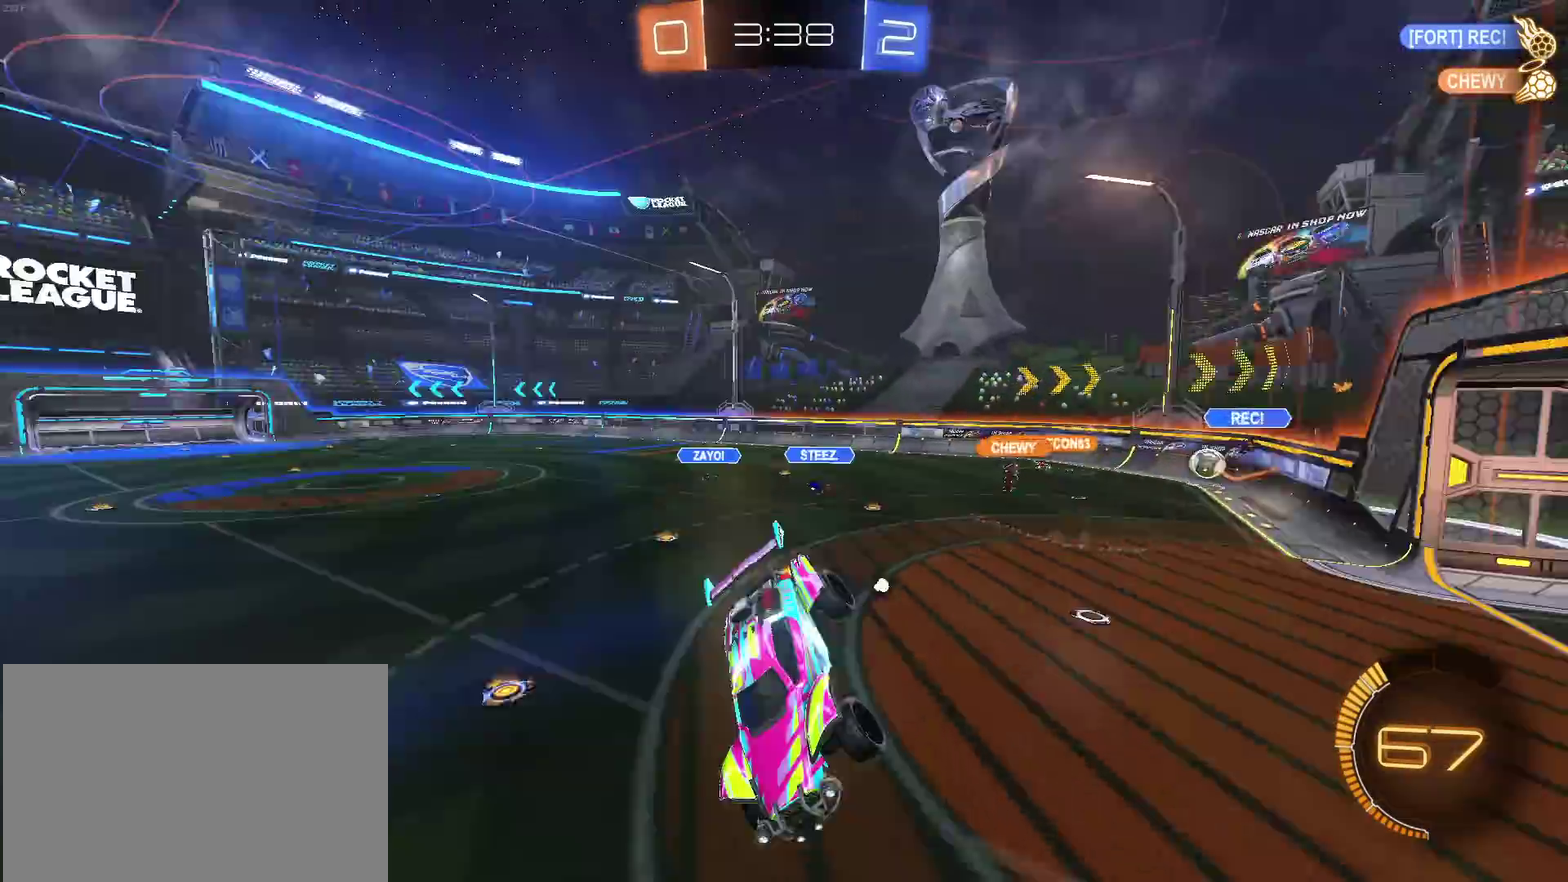
{"buttons": ["TRIANGLE"], "left_stick": "center", "right_stick": "center", "events": [[83, "TRIANGLE", "up"], [83, "left_stick", "down-right"], [267, "left_stick", "center"], [433, "TRIANGLE", "down"]]}
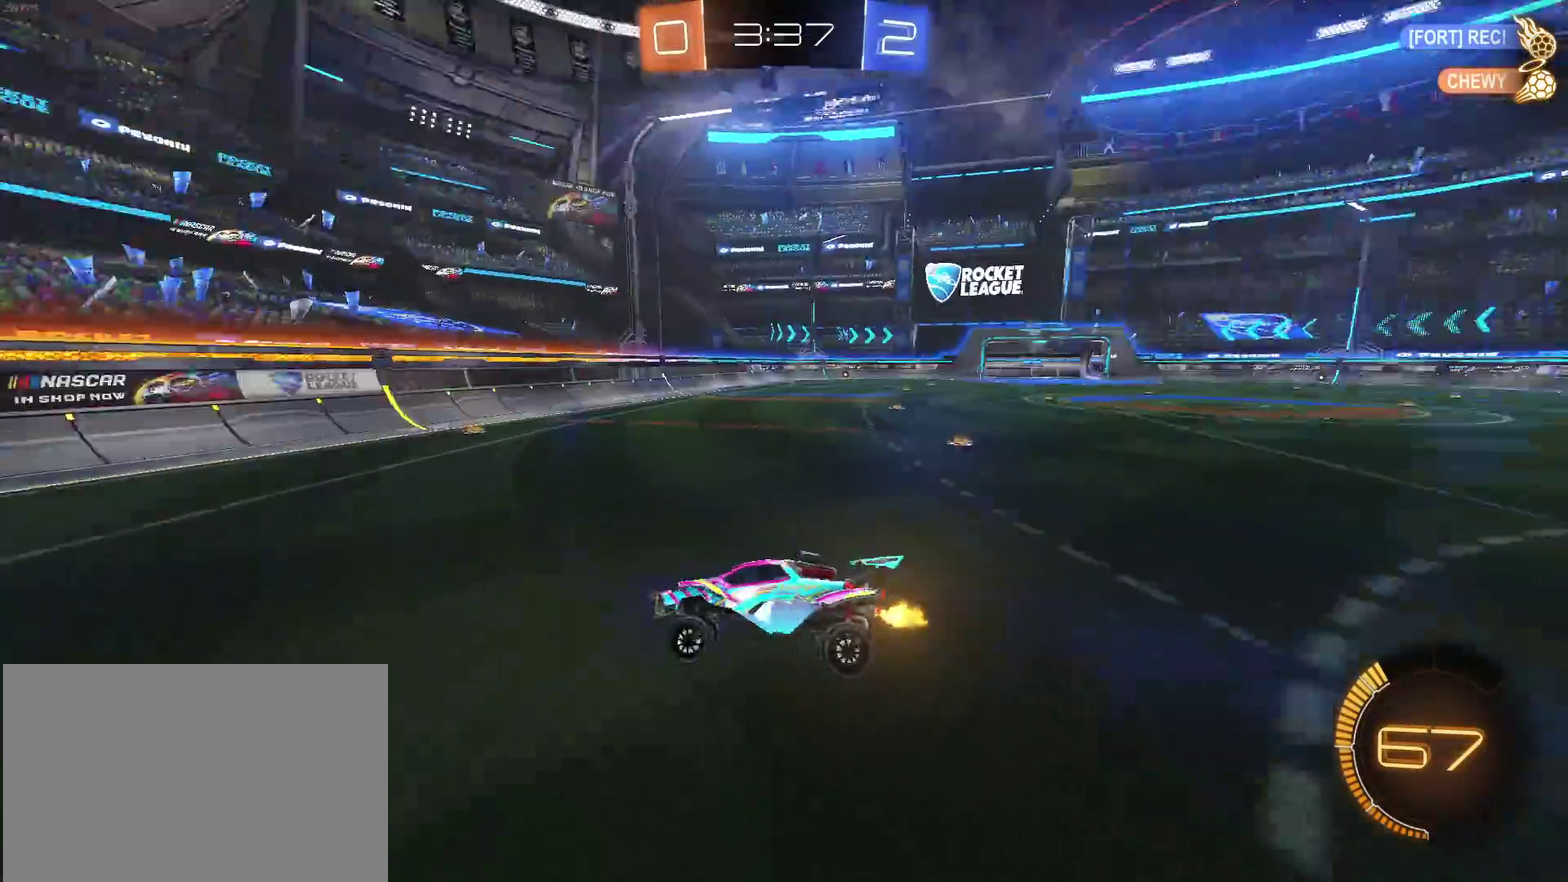
{"buttons": ["SQUARE"], "left_stick": "left", "right_stick": "center", "events": [[50, "left_stick", "left"], [67, "TRIANGLE", "up"], [233, "left_stick", "center"], [367, "left_stick", "left"], [450, "SQUARE", "down"]]}
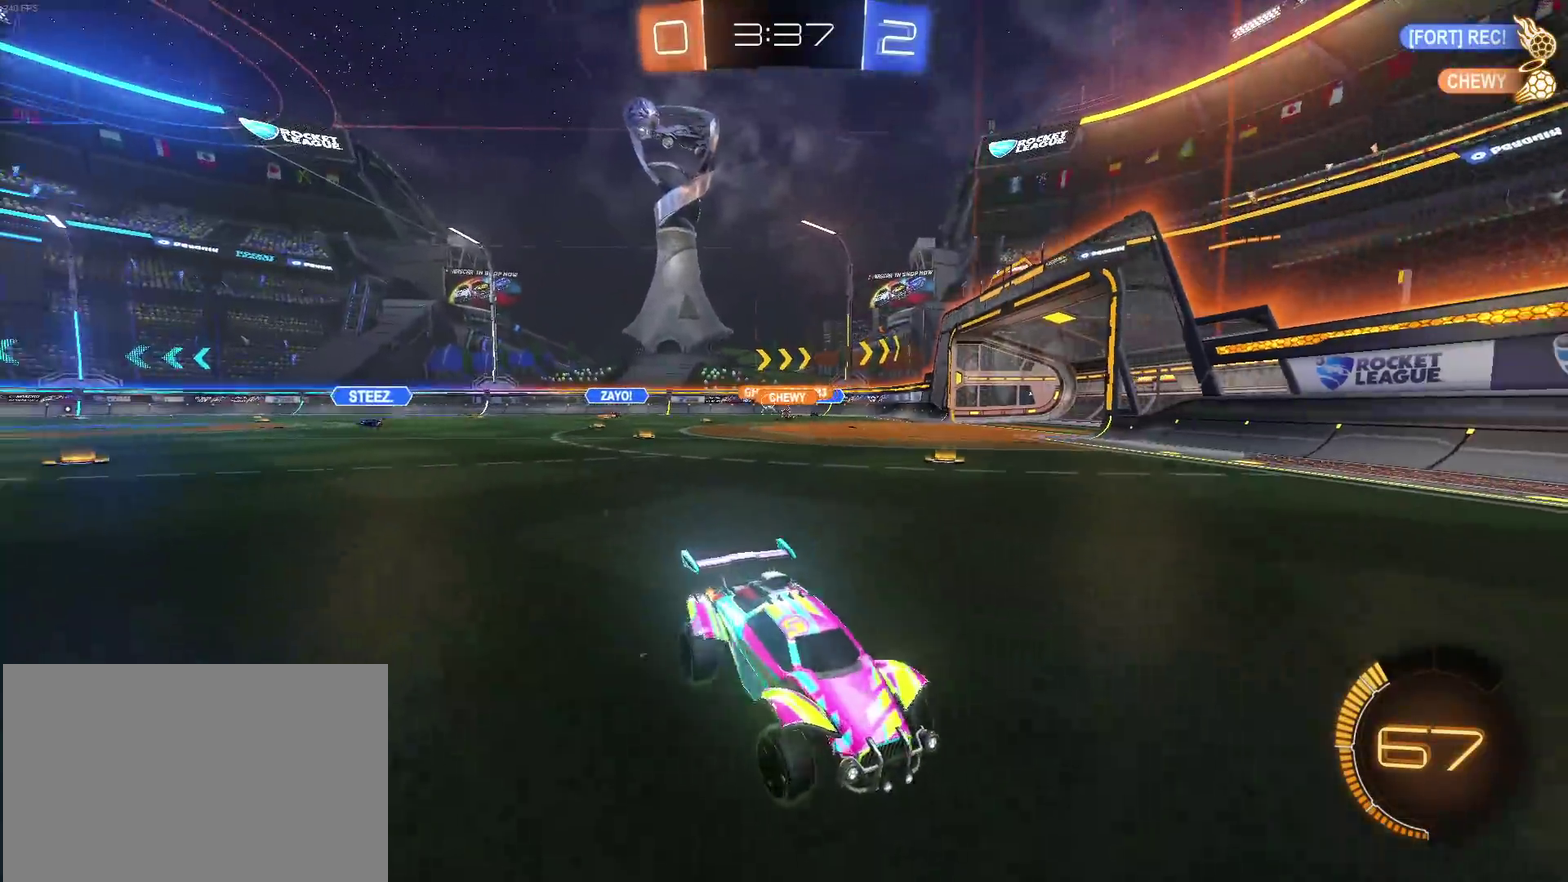
{"buttons": [], "left_stick": "left", "right_stick": "center", "events": [[50, "SQUARE", "up"]]}
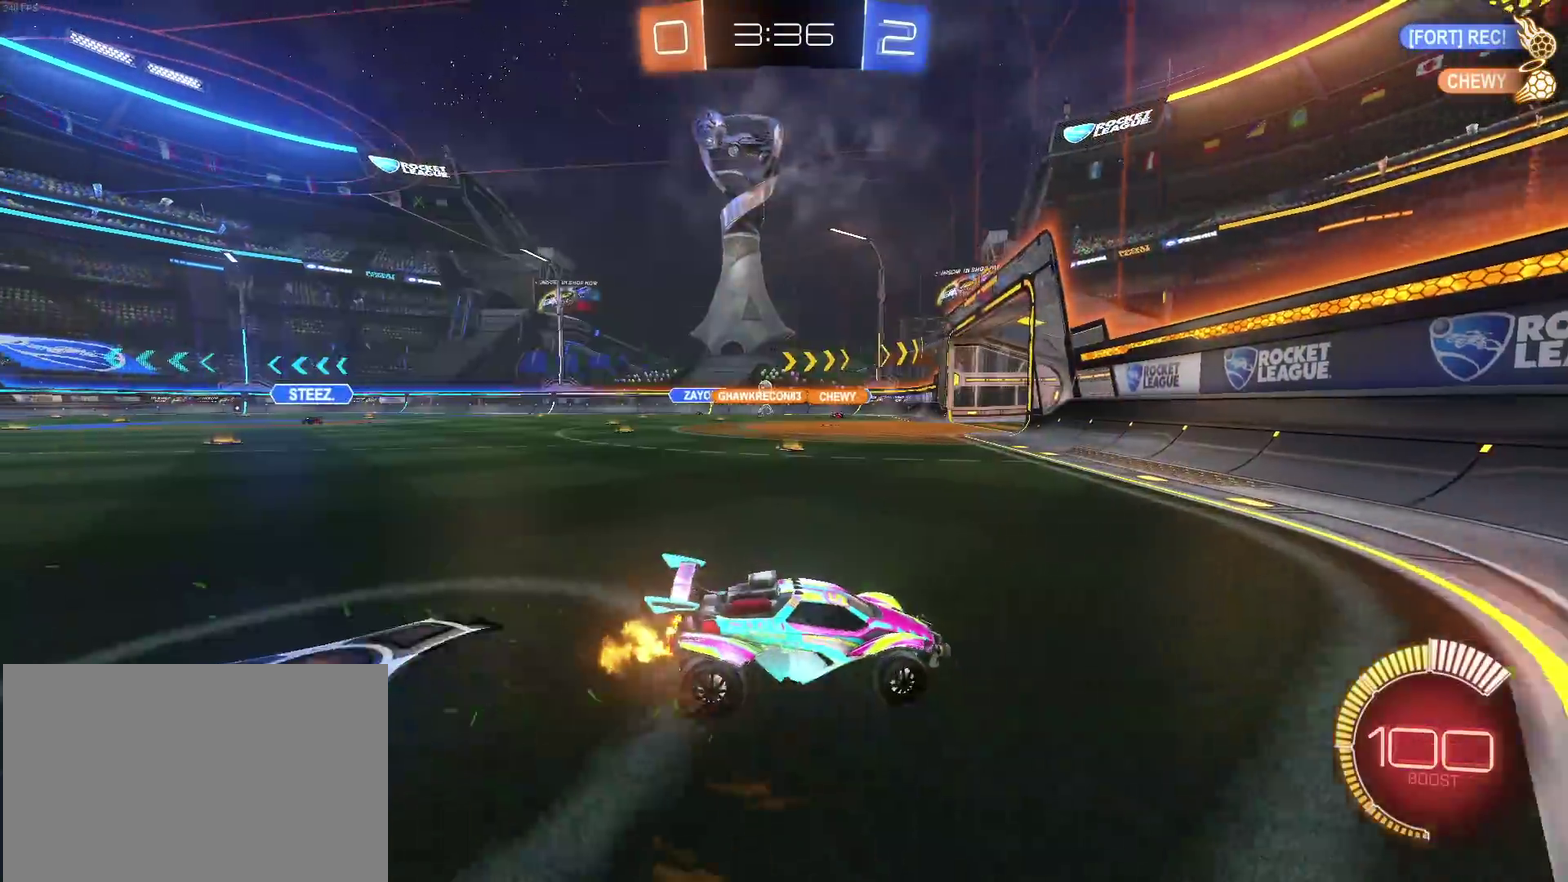
{"buttons": ["R1"], "left_stick": "left", "right_stick": "center", "events": [[67, "R1", "down"]]}
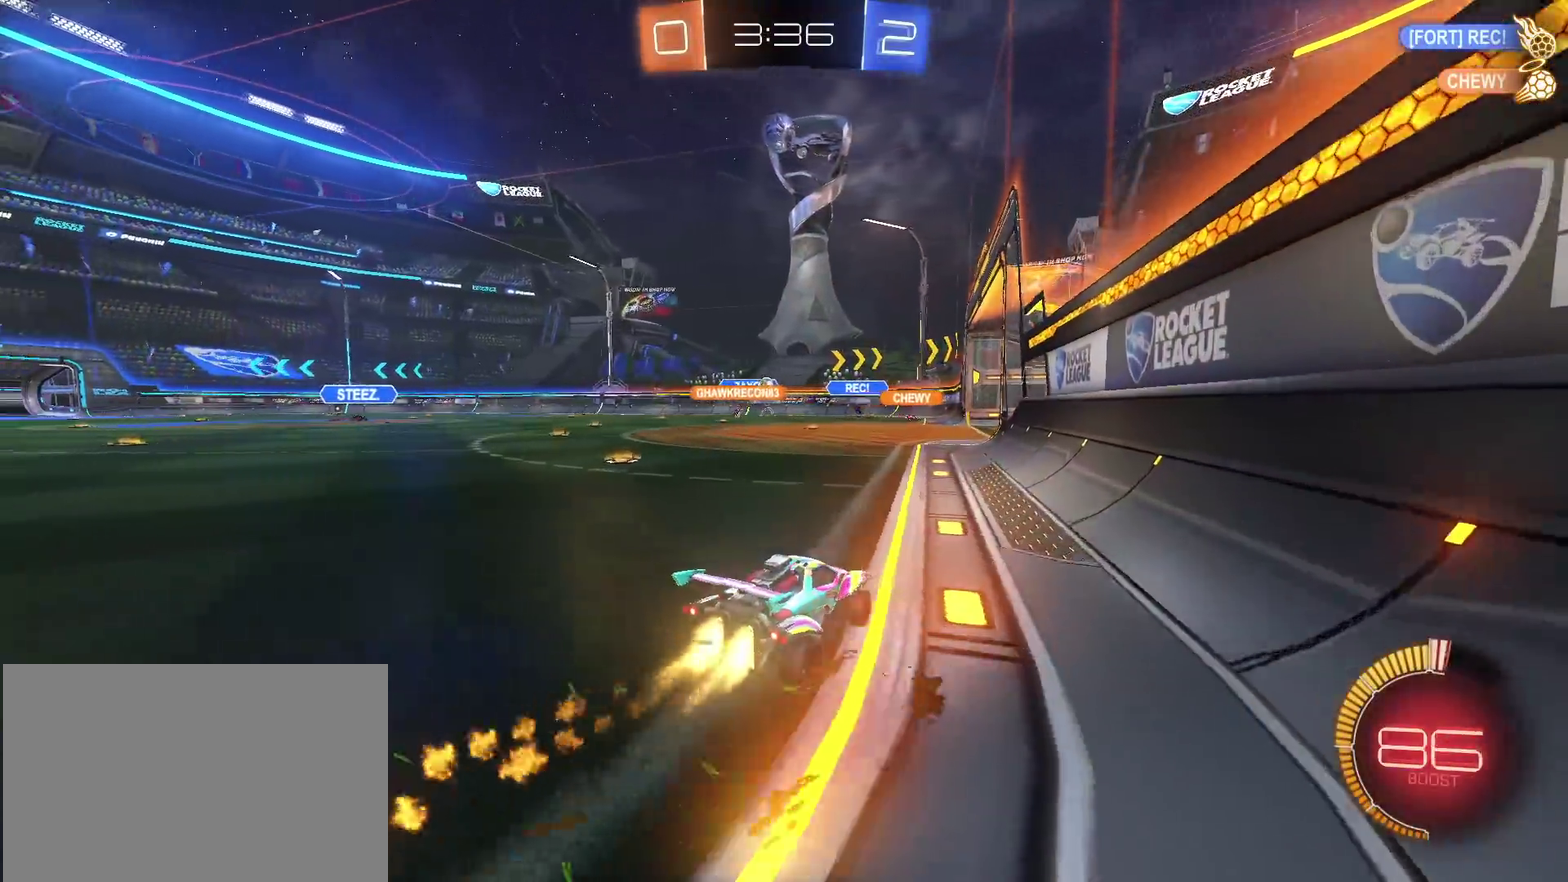
{"buttons": [], "left_stick": "down-right", "right_stick": "center", "events": [[150, "R1", "up"], [217, "left_stick", "center"], [483, "left_stick", "down-right"]]}
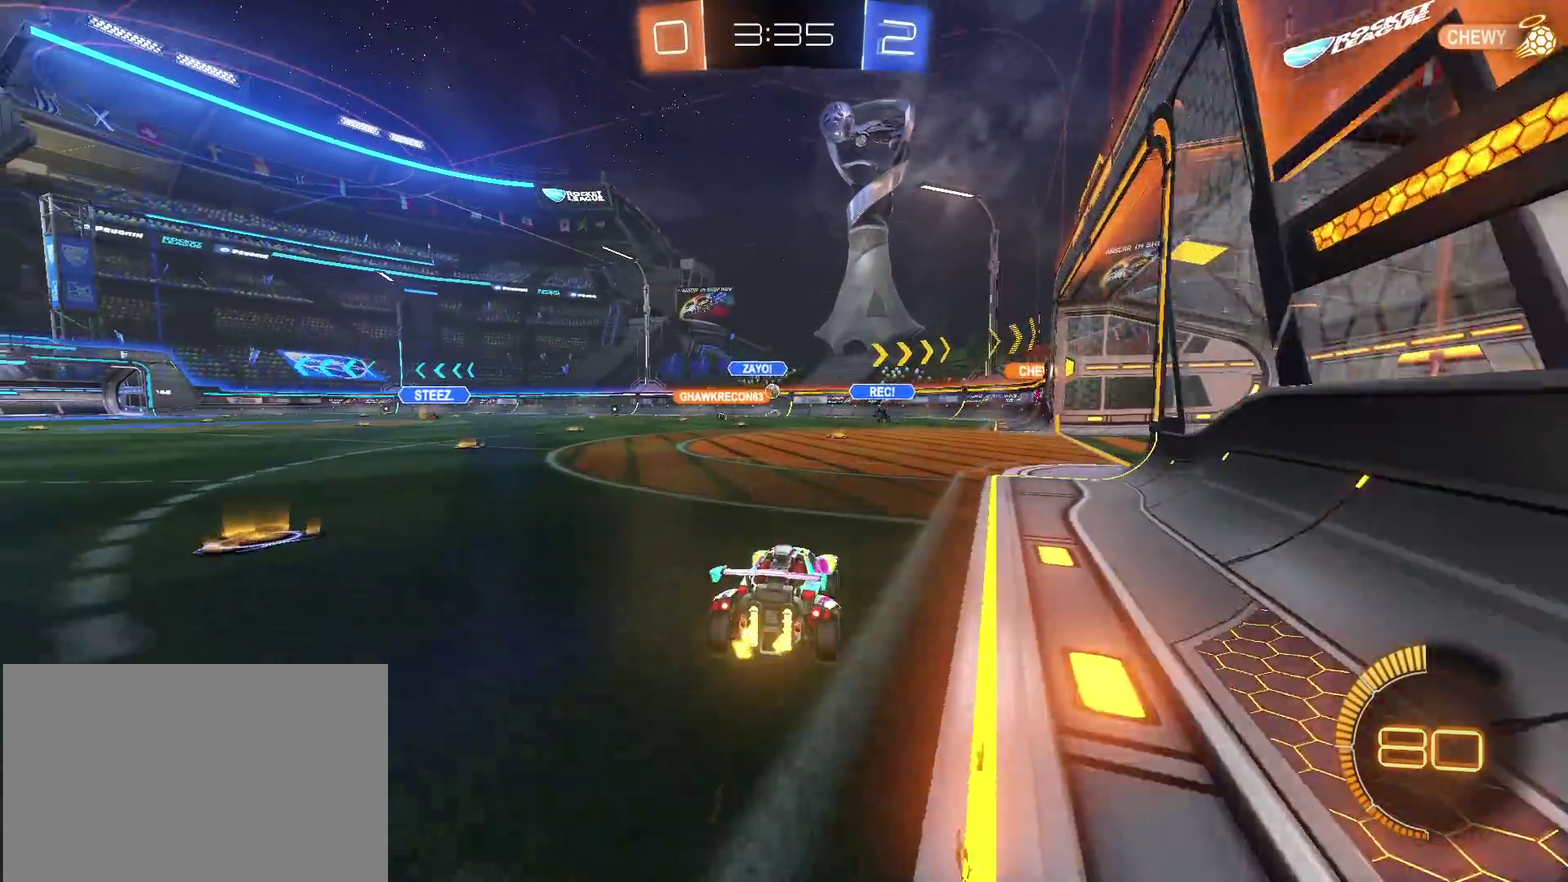
{"buttons": [], "left_stick": "center", "right_stick": "center", "events": [[433, "left_stick", "right"], [483, "left_stick", "center"]]}
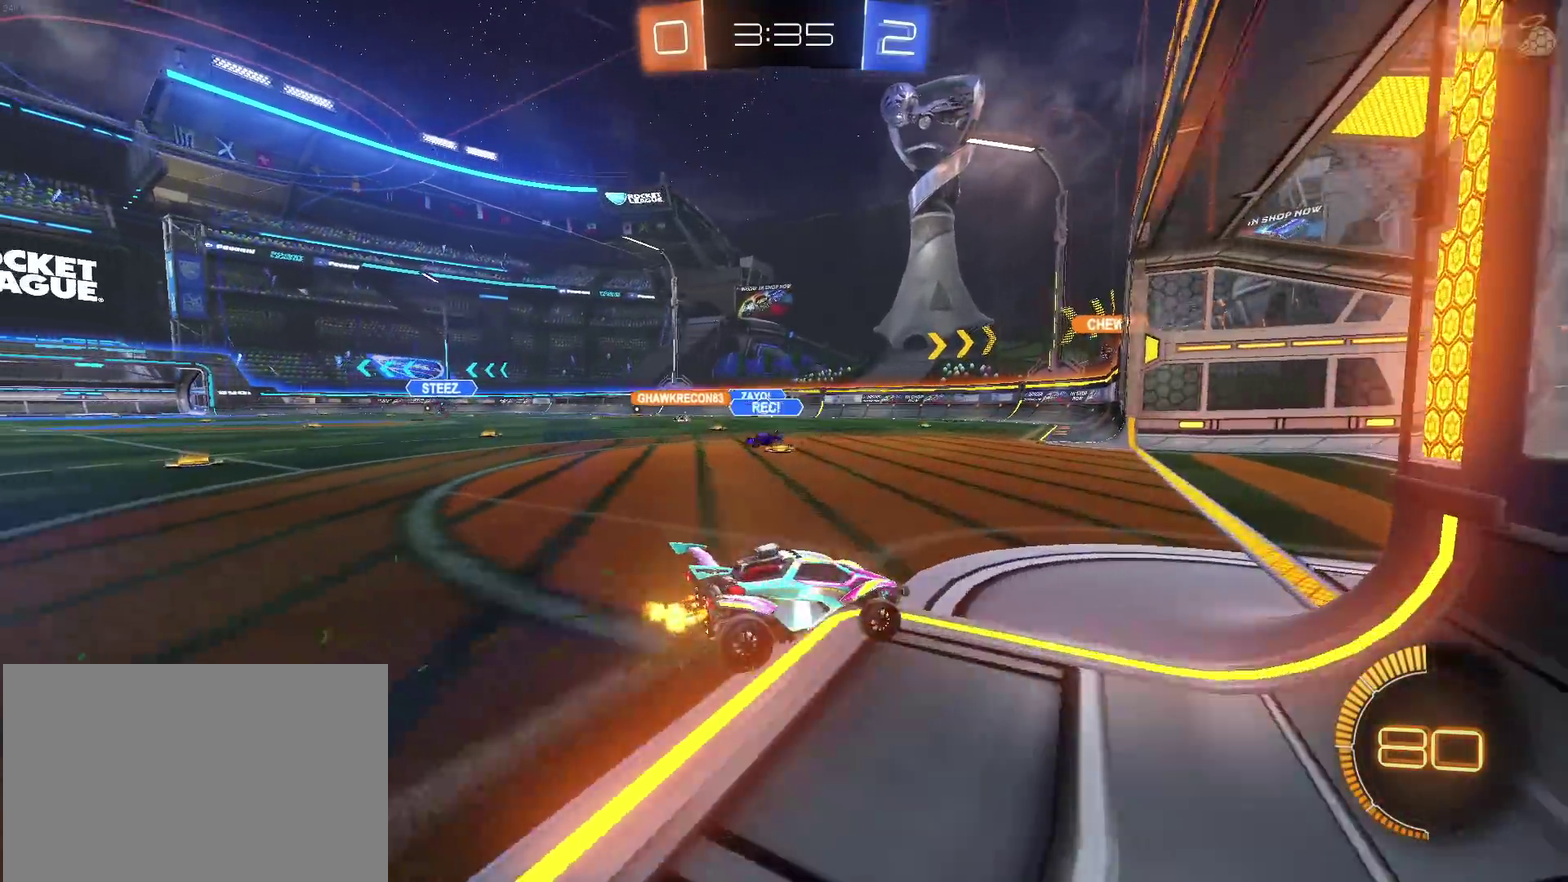
{"buttons": [], "left_stick": "center", "right_stick": "center", "events": []}